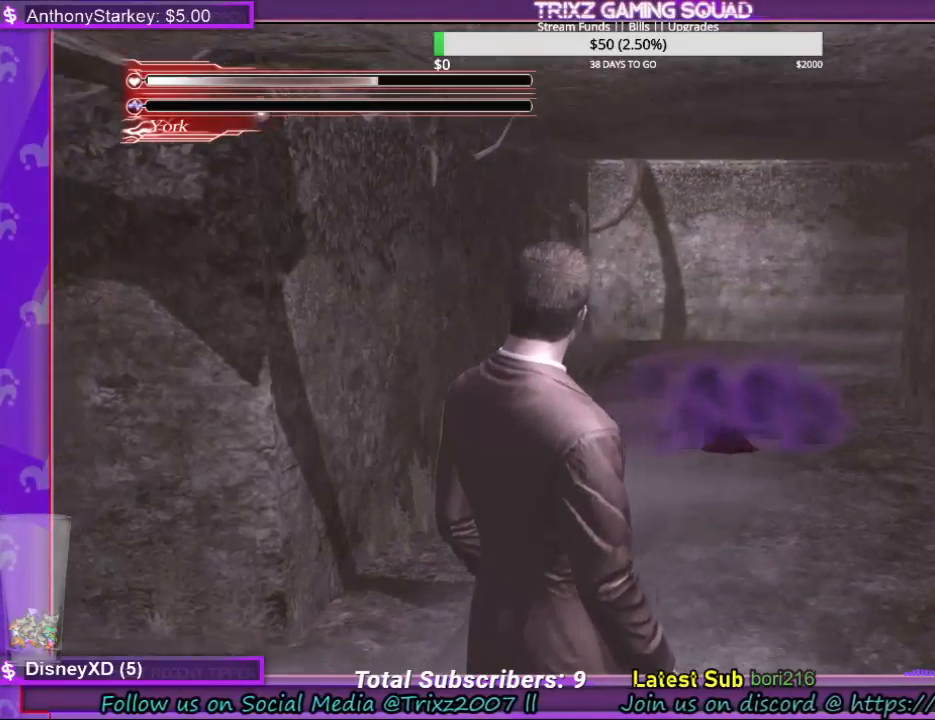
Gameplay with keyboard and mouse; each line is a JSON object with the keys and mouse buttons held at the frame after it. "events" lists presses ("down") and releases ("up") of "a", "ctrl", "d", "e", "f", "q", "r", "s", "shift", "space", "tab", "w", "mouse_left", "mouse_wheel", "mouse_right", "mouse_mb4" and "mouse_mb5" between this image and that frame as [ms after this image, input, new state], when the widget could be followed in between. "mouse_left", "mouse_wheel", "mouse_right", "mouse_mb4", "mouse_mb5" = the "left", "wheel", "right", "mb4", "mb5" buttons of the "mouse" list. No other keys are recorded. "wheel" means that the mouse wheel is clicked or scrolled. Mouse movement is not recorded.
{"keys": ["shift", "w"], "mouse": [], "events": [[234, "w", "down"], [400, "shift", "down"]]}
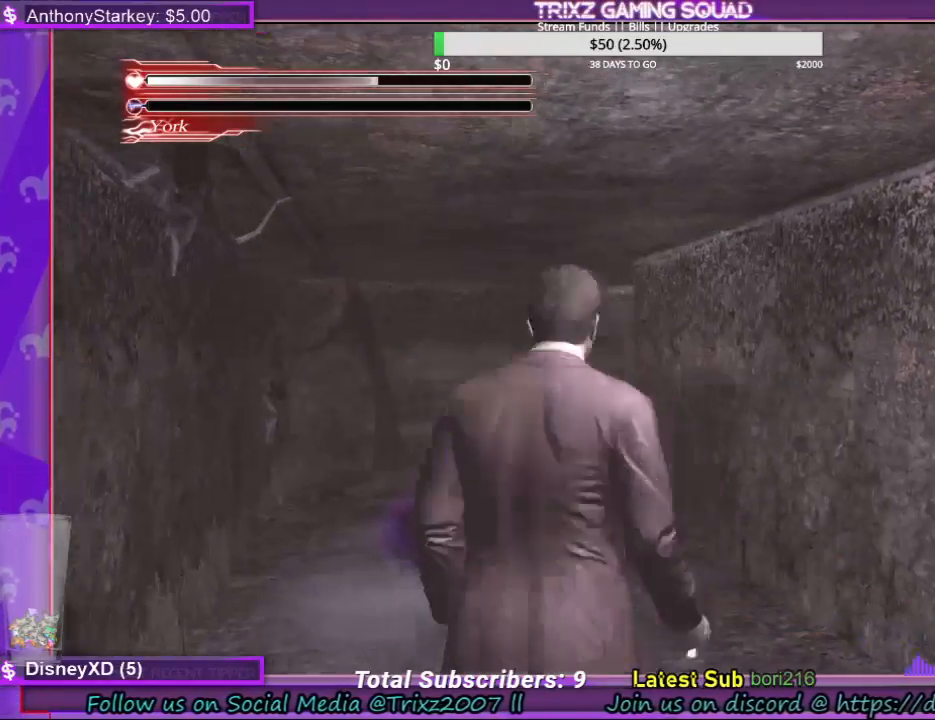
{"keys": [], "mouse": [], "events": [[334, "shift", "up"], [367, "w", "up"]]}
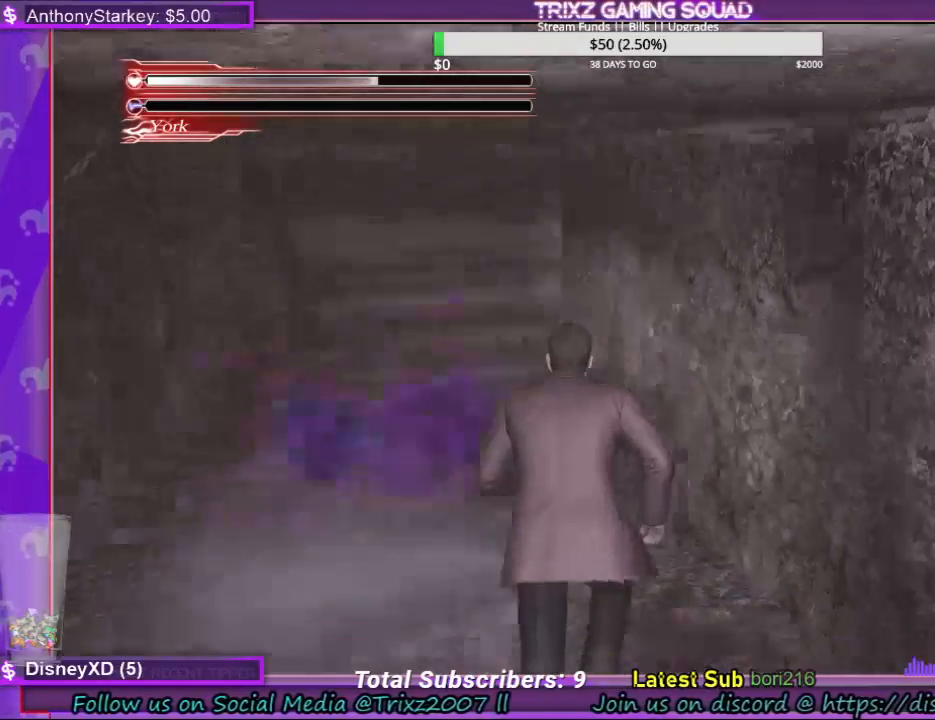
{"keys": ["w"], "mouse": [], "events": [[34, "a", "down"], [200, "a", "up"], [434, "w", "down"]]}
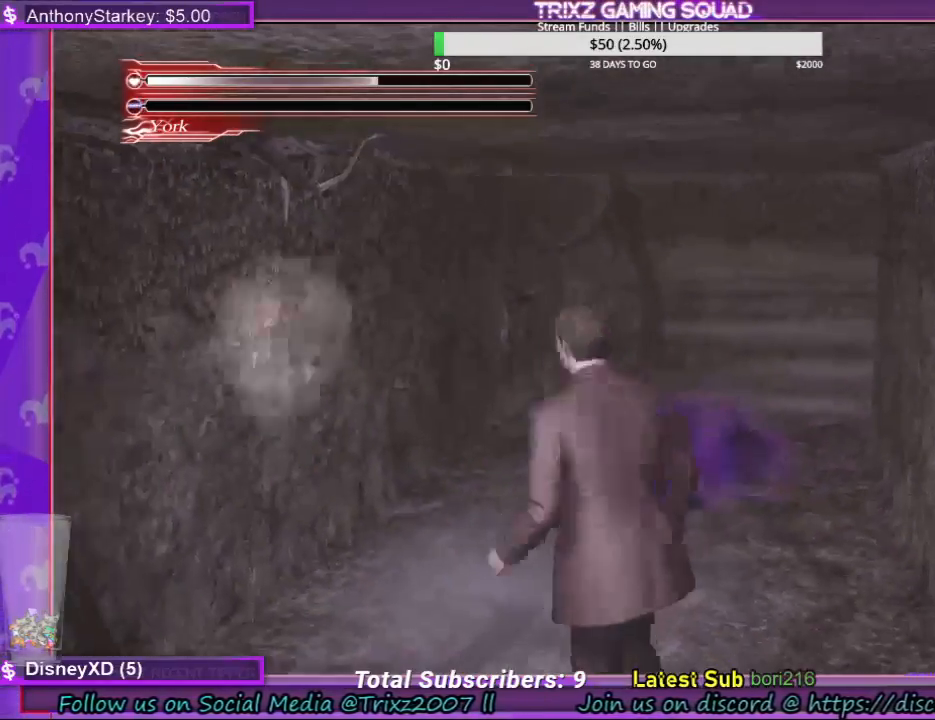
{"keys": [], "mouse": [], "events": [[167, "w", "up"]]}
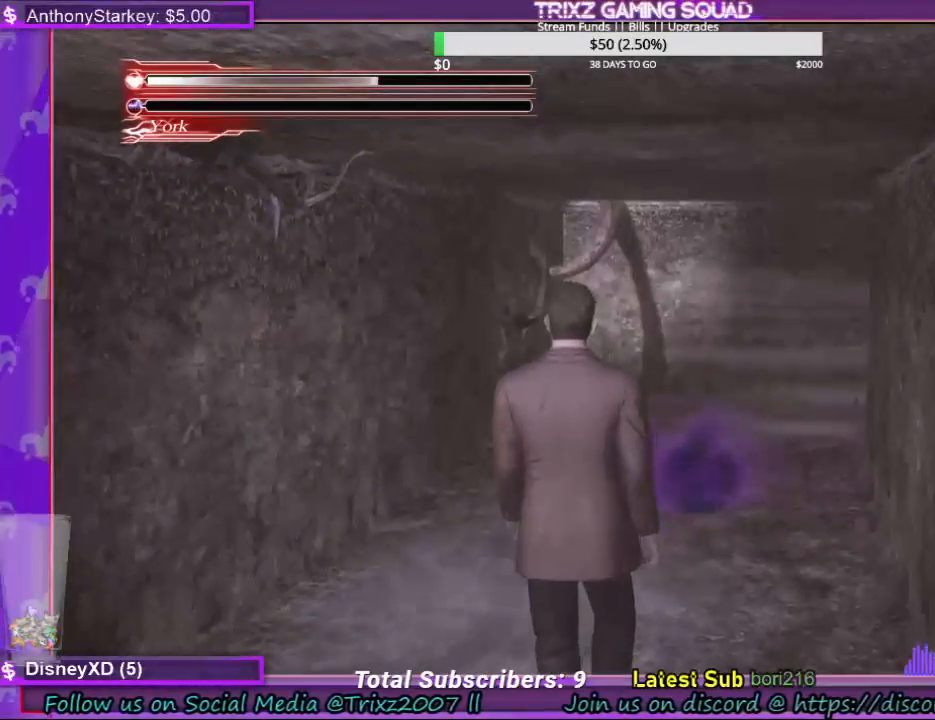
{"keys": [], "mouse": [], "events": []}
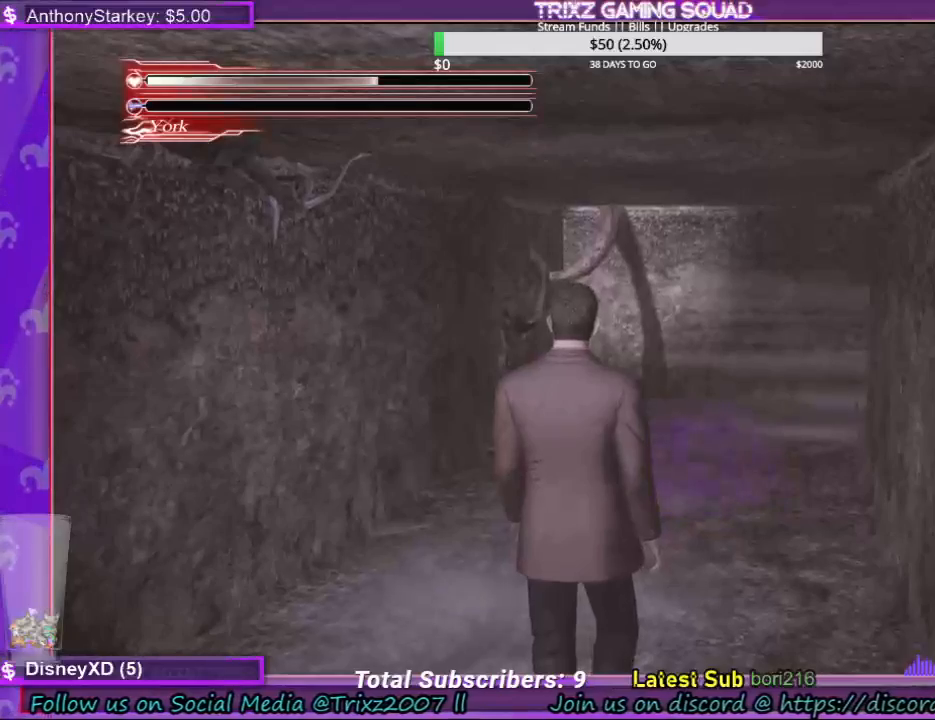
{"keys": ["w"], "mouse": [], "events": [[200, "w", "down"]]}
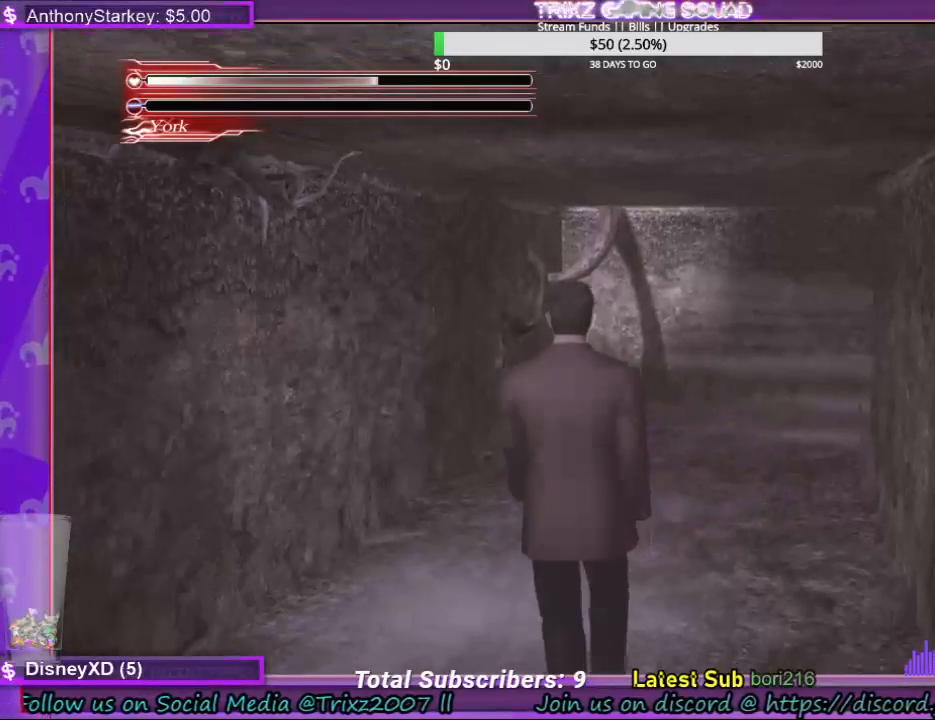
{"keys": ["w"], "mouse": [], "events": []}
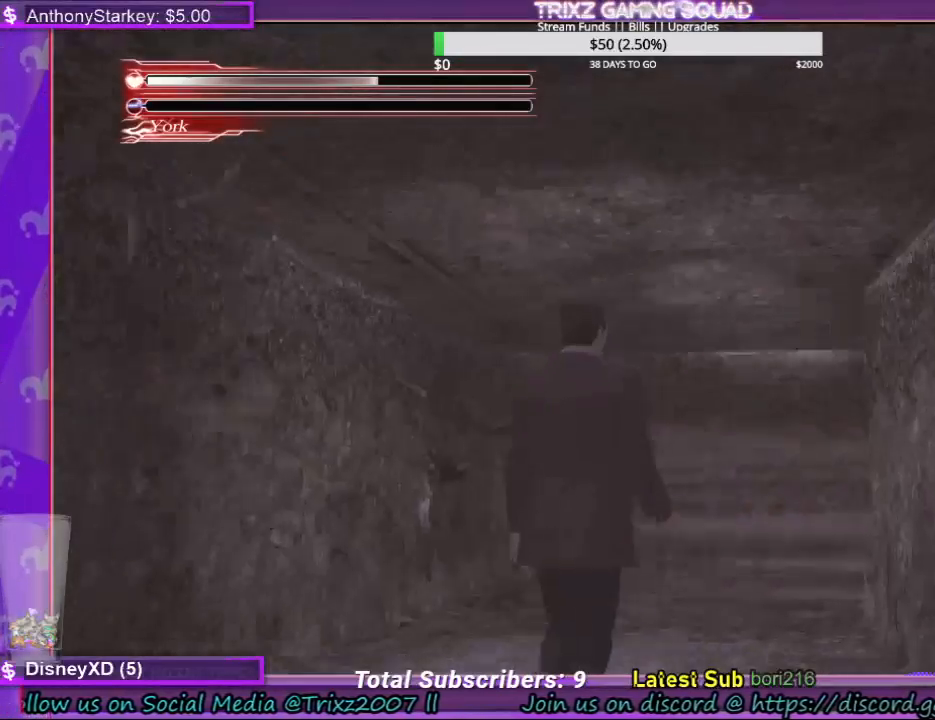
{"keys": ["a", "w"], "mouse": [], "events": [[434, "a", "down"]]}
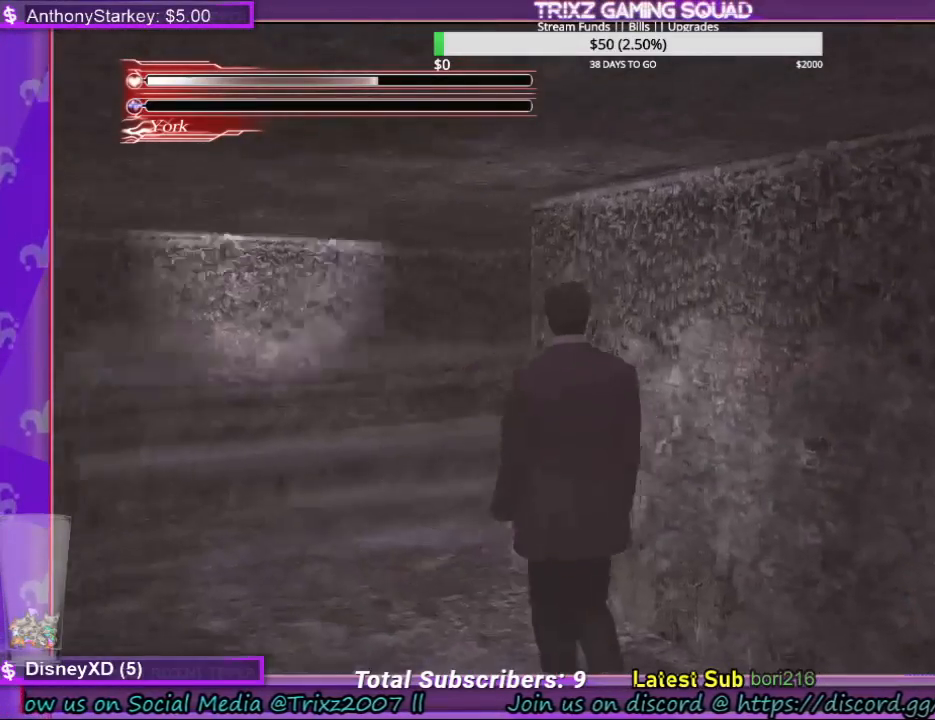
{"keys": ["a", "shift", "w"], "mouse": [], "events": [[67, "w", "up"], [400, "w", "down"], [500, "shift", "down"]]}
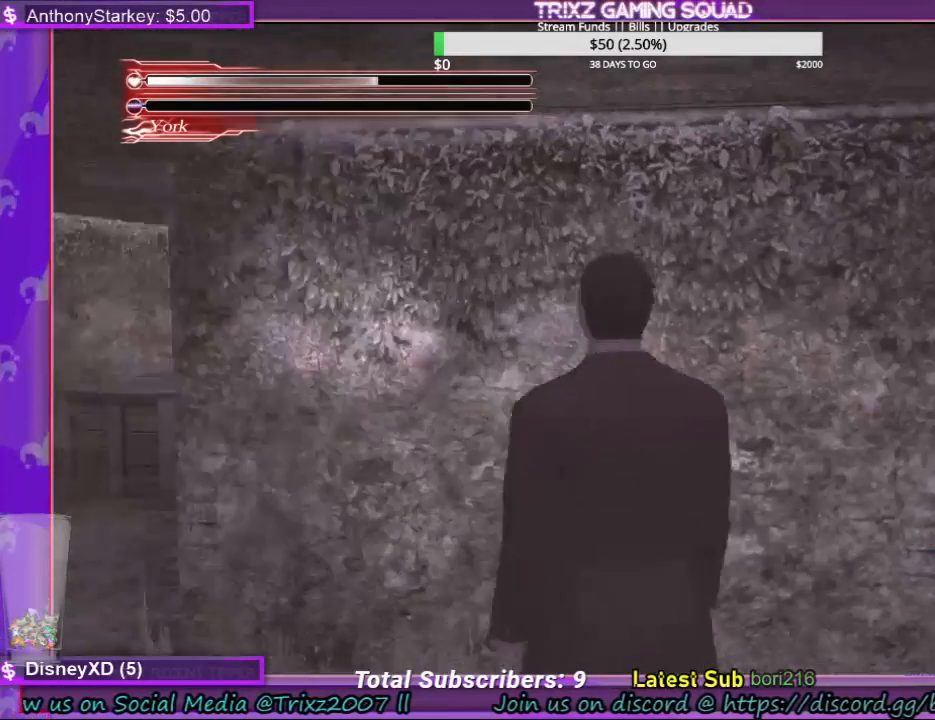
{"keys": ["a", "shift"], "mouse": [], "events": [[100, "w", "up"]]}
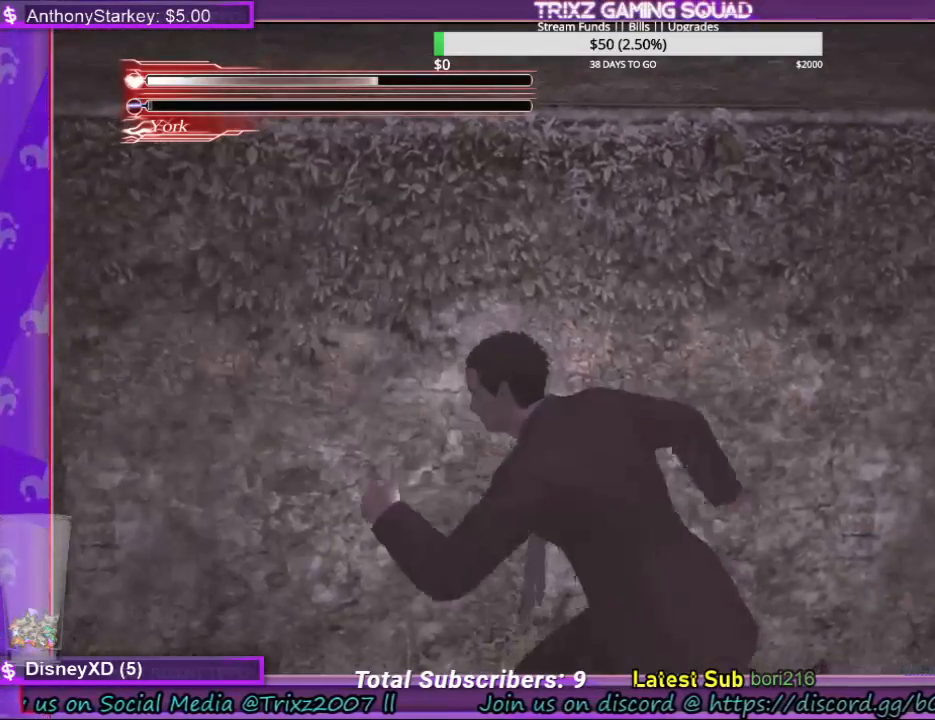
{"keys": ["a", "shift"], "mouse": [], "events": [[67, "s", "down"], [267, "s", "up"]]}
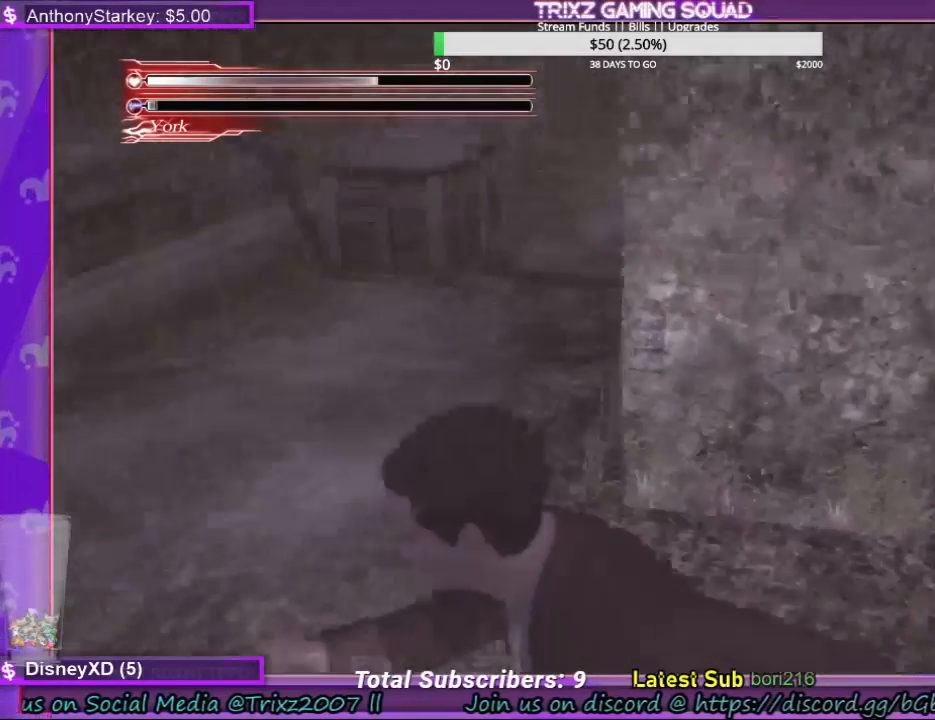
{"keys": ["a", "shift"], "mouse": [], "events": [[34, "w", "down"], [167, "a", "up"], [400, "a", "down"], [434, "w", "up"]]}
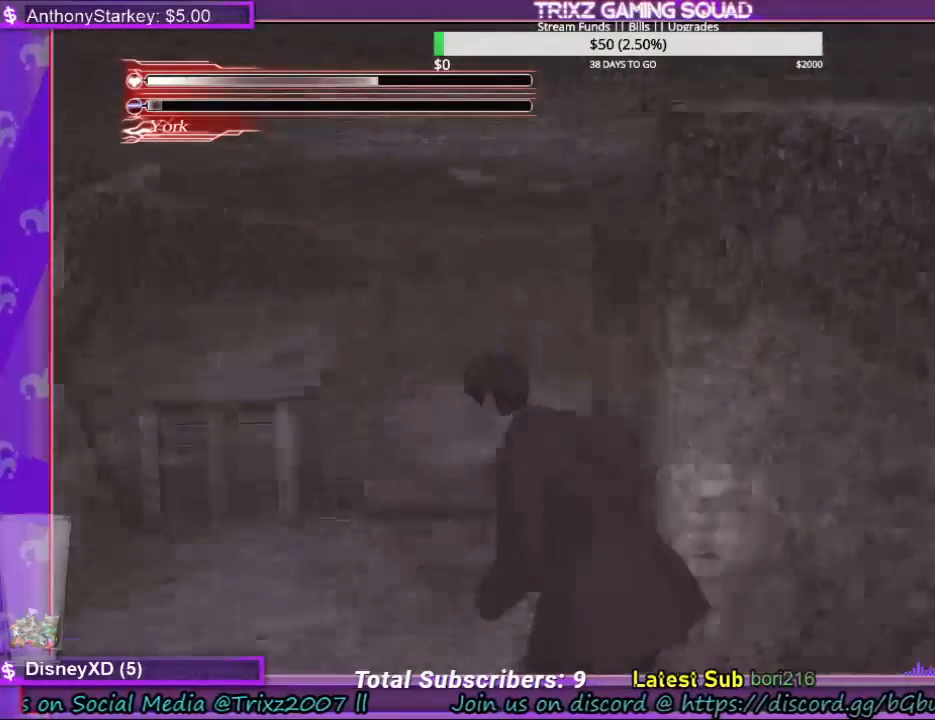
{"keys": ["a", "shift", "w"], "mouse": [], "events": [[200, "w", "down"]]}
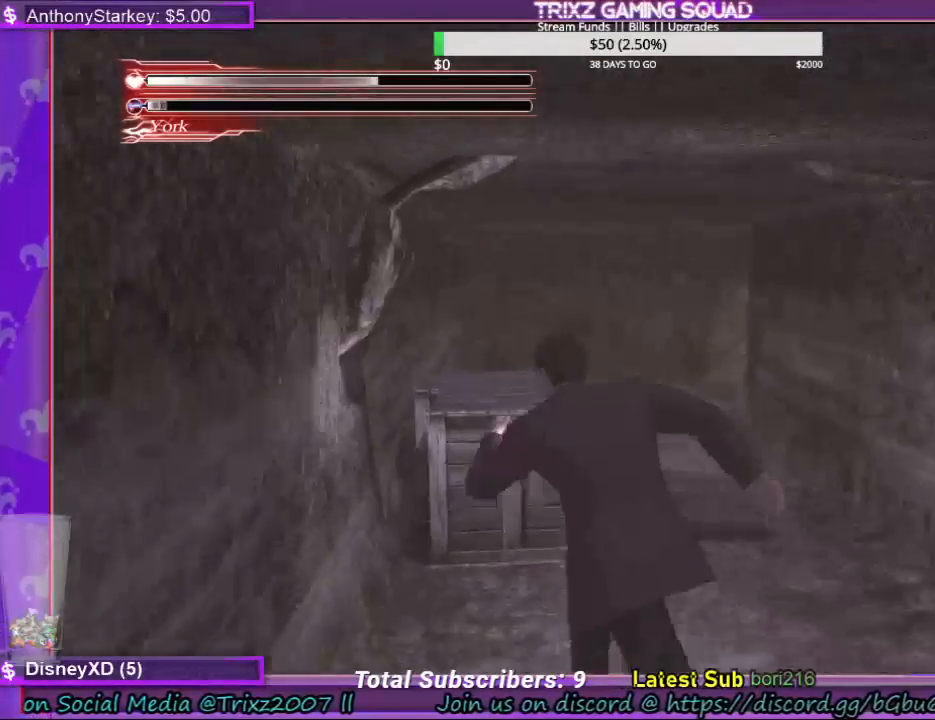
{"keys": [], "mouse": [], "events": [[100, "a", "up"], [134, "shift", "up"], [167, "w", "up"]]}
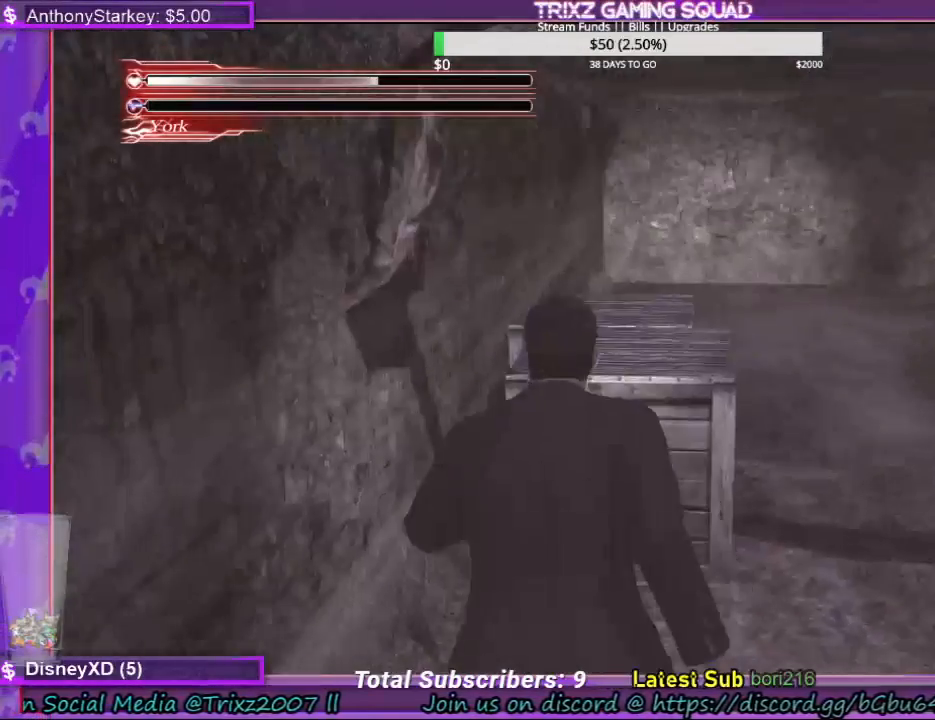
{"keys": ["shift"], "mouse": [], "events": [[500, "shift", "down"]]}
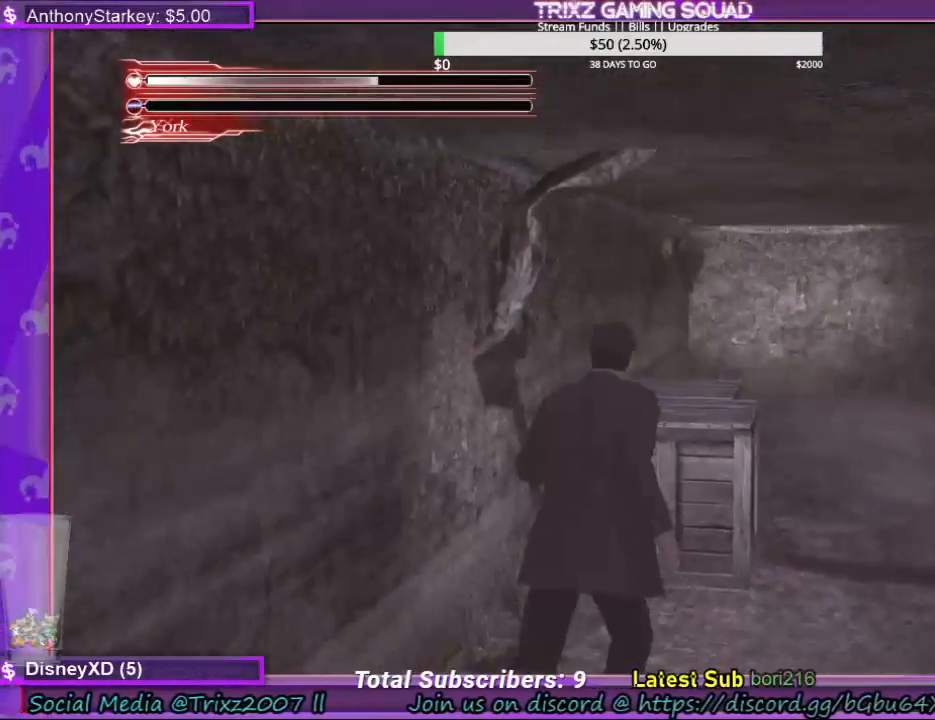
{"keys": ["space"], "mouse": [], "events": [[400, "shift", "up"], [434, "space", "down"]]}
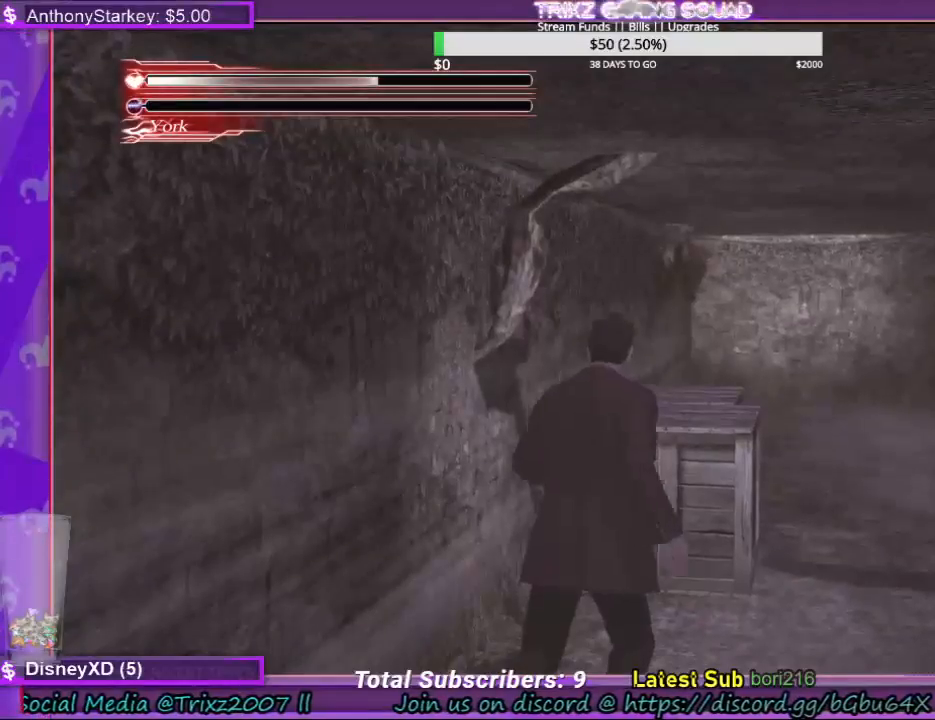
{"keys": ["space"], "mouse": [], "events": []}
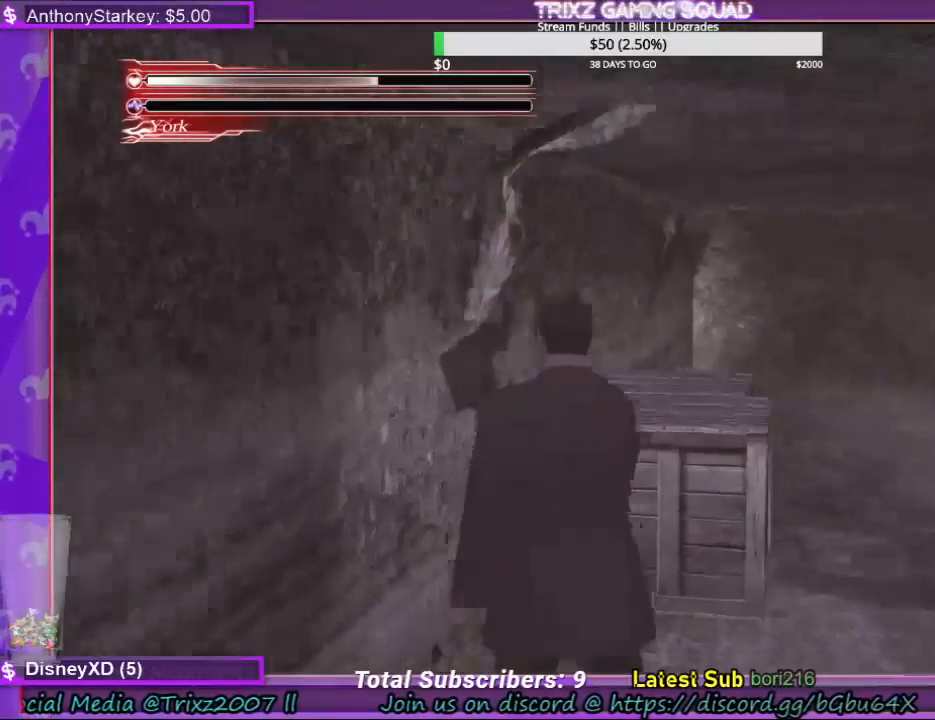
{"keys": ["space"], "mouse": [], "events": []}
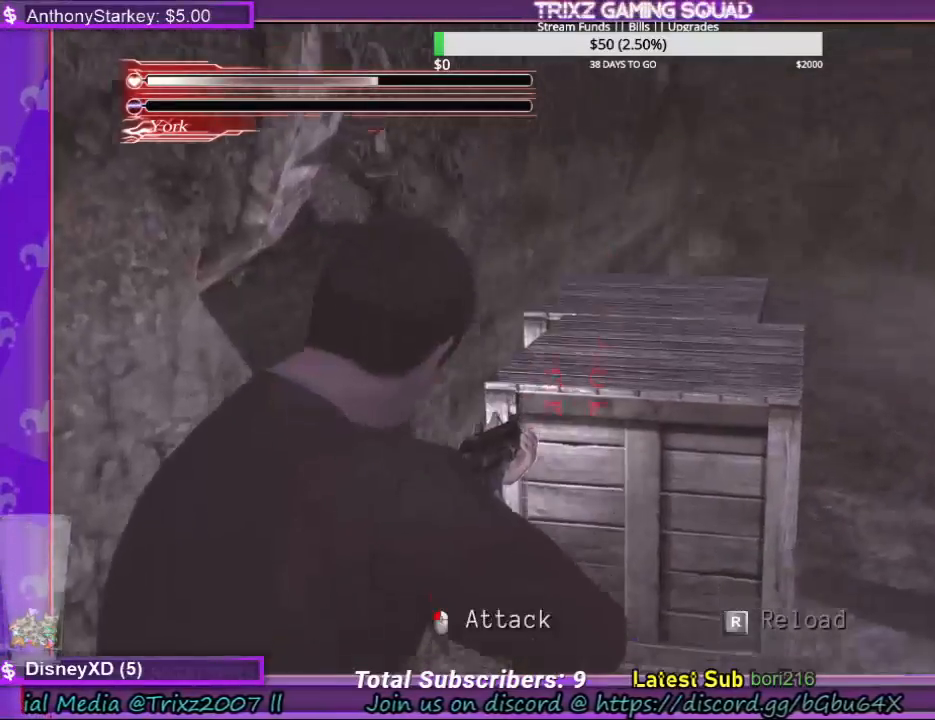
{"keys": ["space"], "mouse": [], "events": [[100, "mouse_left", "down"], [434, "mouse_left", "up"]]}
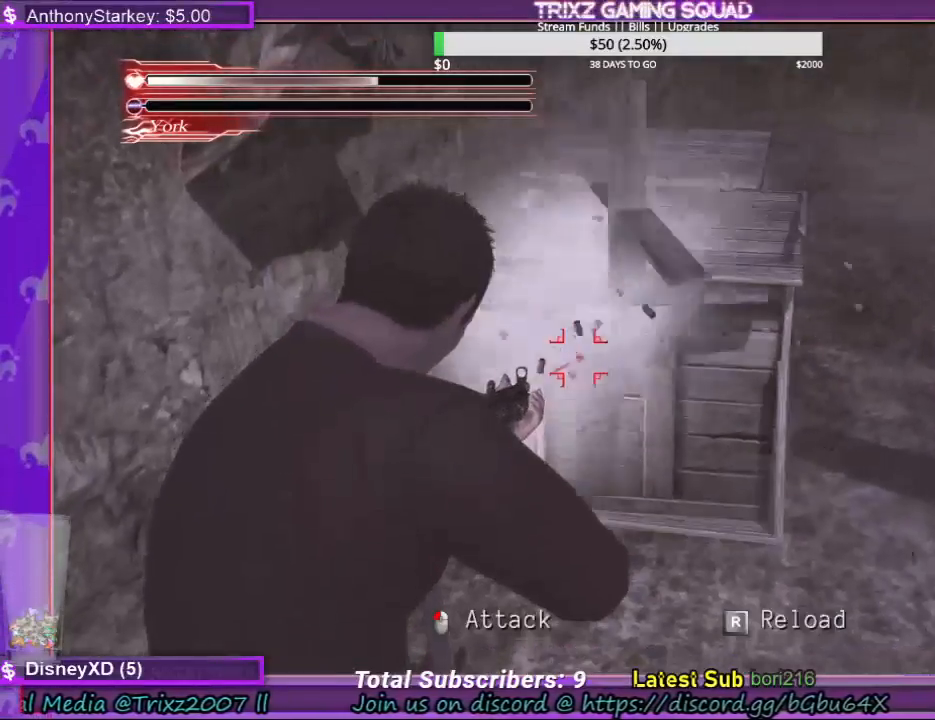
{"keys": ["space"], "mouse": ["left"], "events": [[400, "mouse_left", "down"]]}
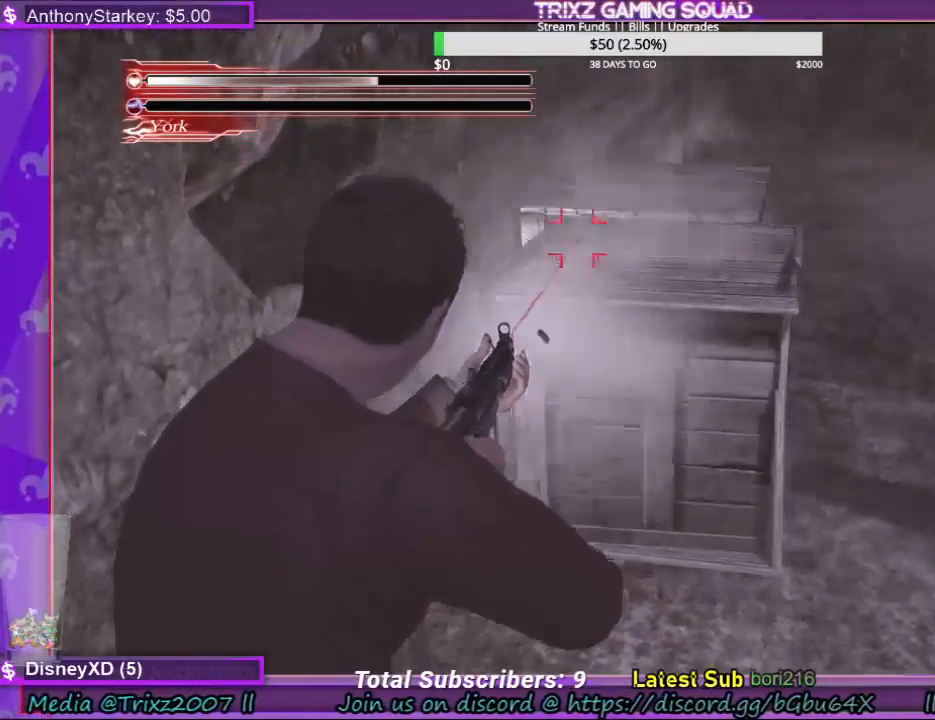
{"keys": ["space"], "mouse": [], "events": [[167, "mouse_left", "up"]]}
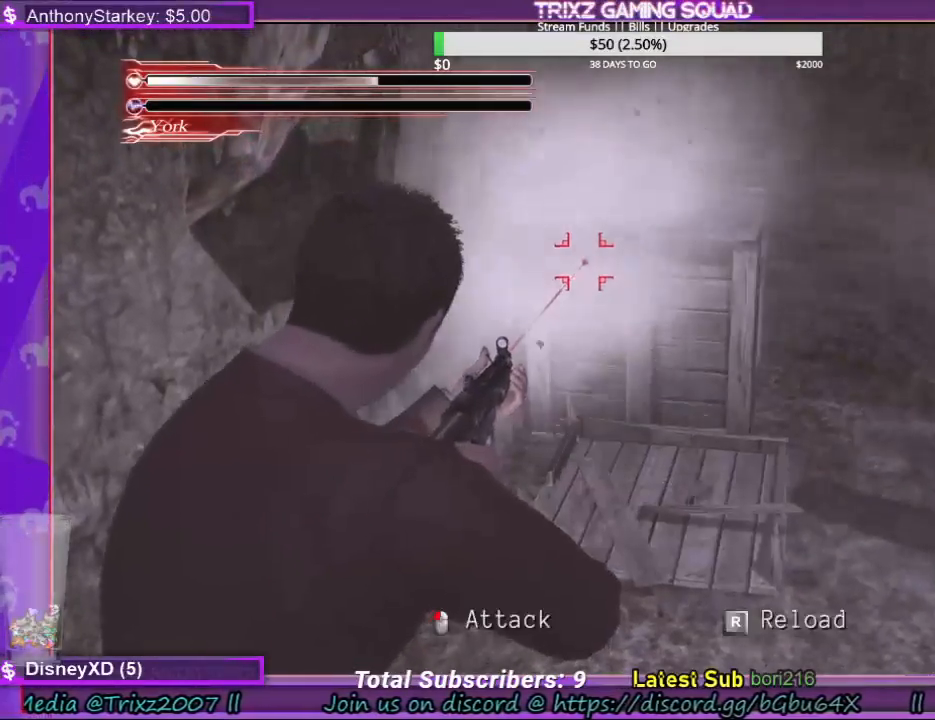
{"keys": ["space"], "mouse": [], "events": [[67, "r", "down"], [167, "r", "up"], [267, "r", "down"], [334, "r", "up"]]}
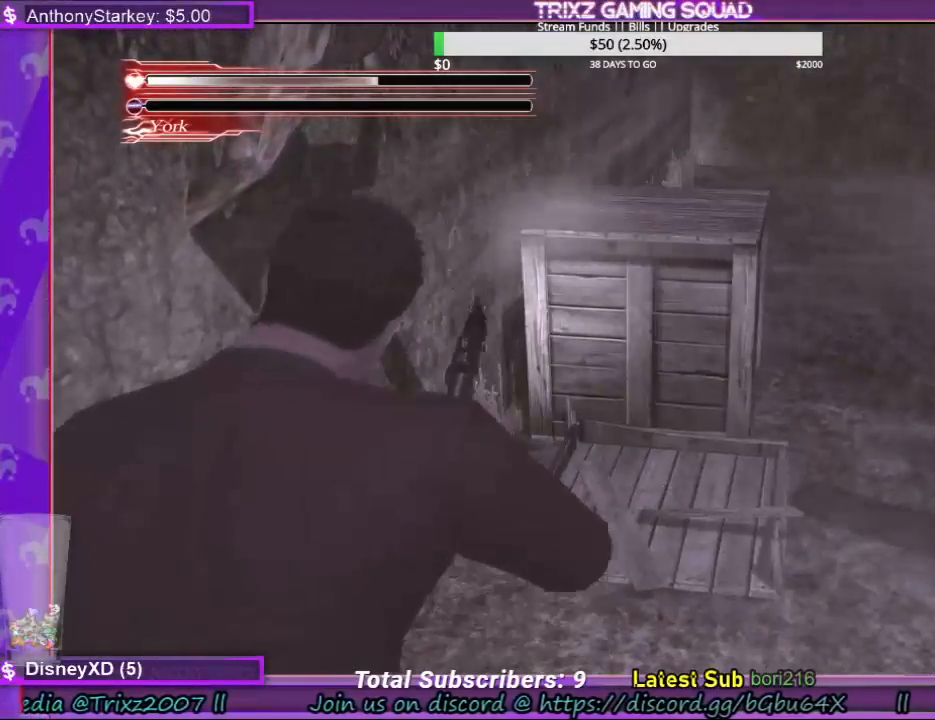
{"keys": ["w"], "mouse": [], "events": [[34, "space", "up"], [434, "w", "down"]]}
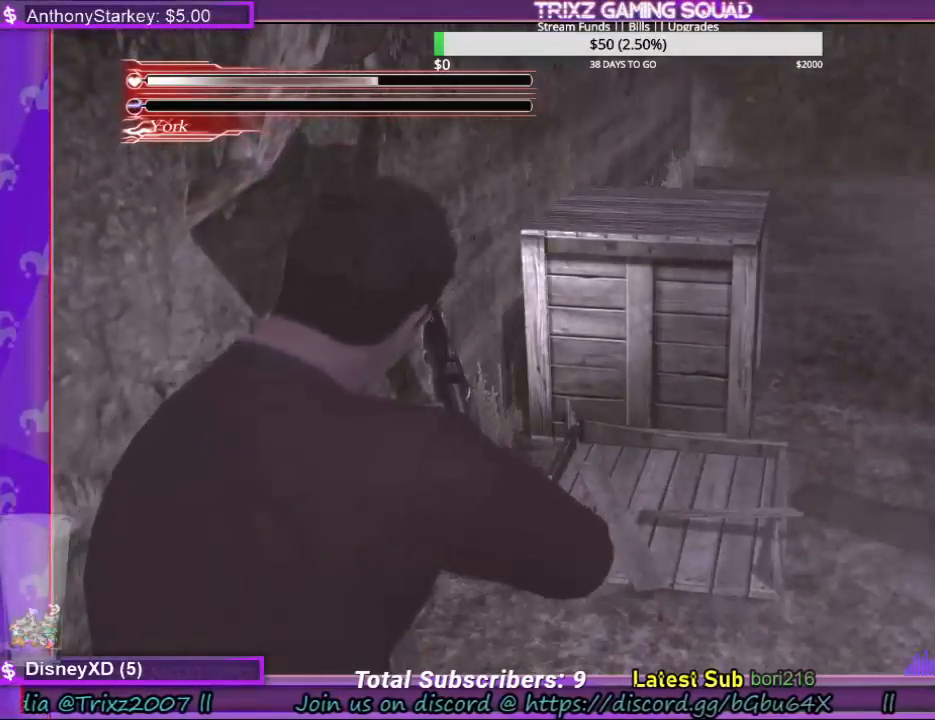
{"keys": ["shift", "w"], "mouse": [], "events": [[200, "shift", "down"]]}
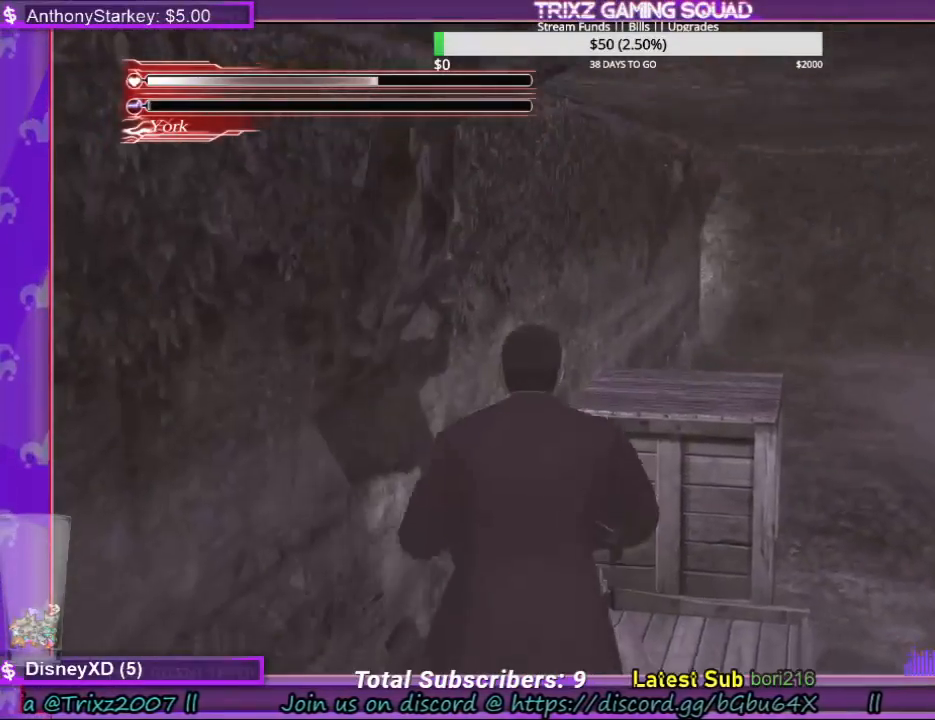
{"keys": ["e"], "mouse": [], "events": [[434, "e", "down"], [434, "shift", "up"], [434, "w", "up"]]}
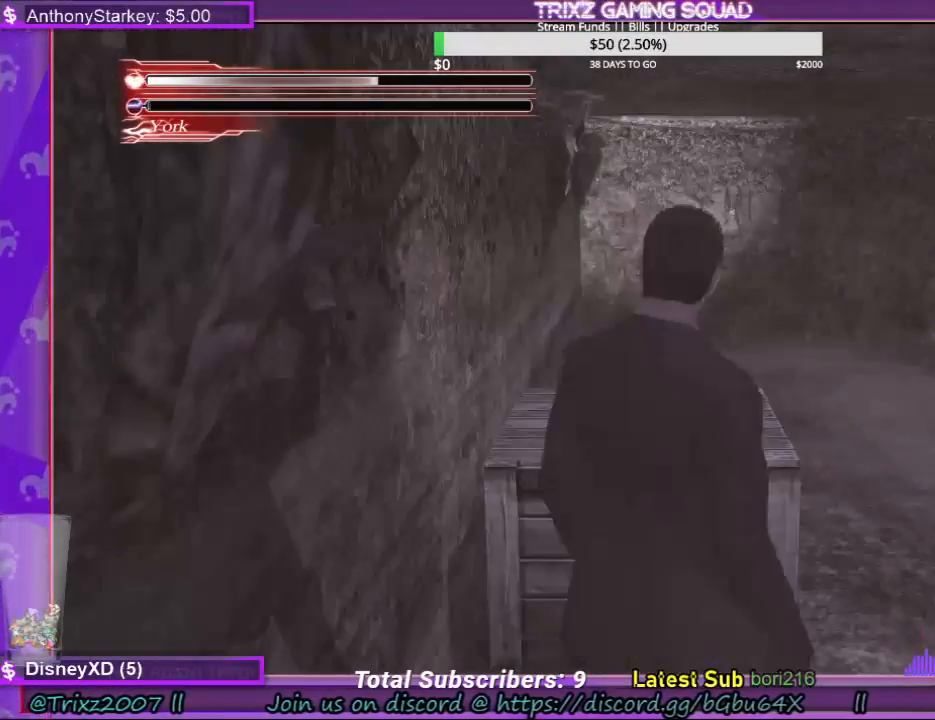
{"keys": ["e"], "mouse": [], "events": []}
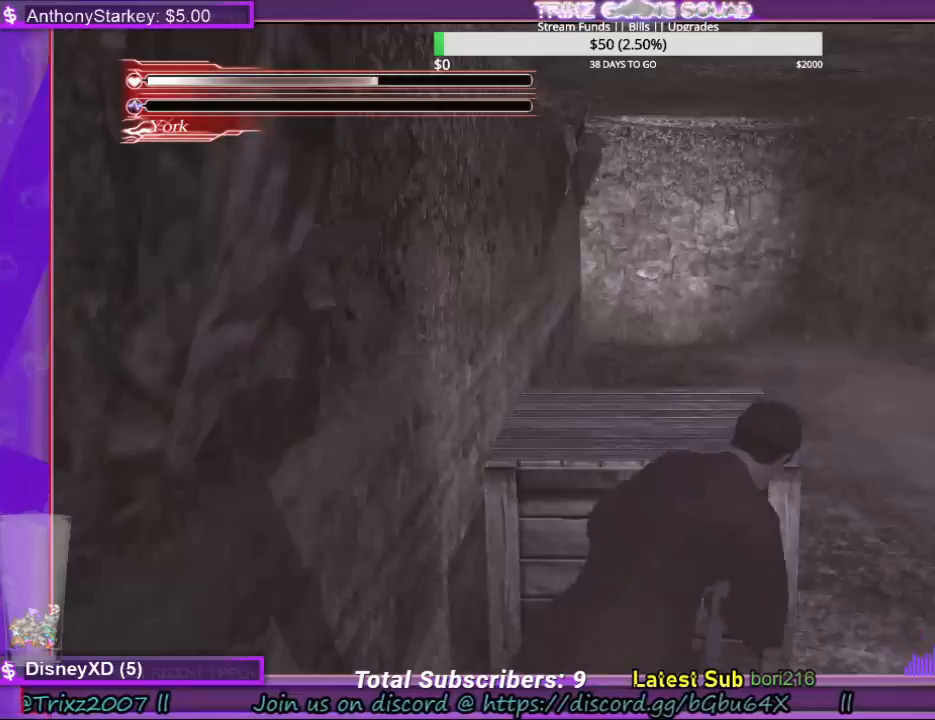
{"keys": ["e"], "mouse": [], "events": []}